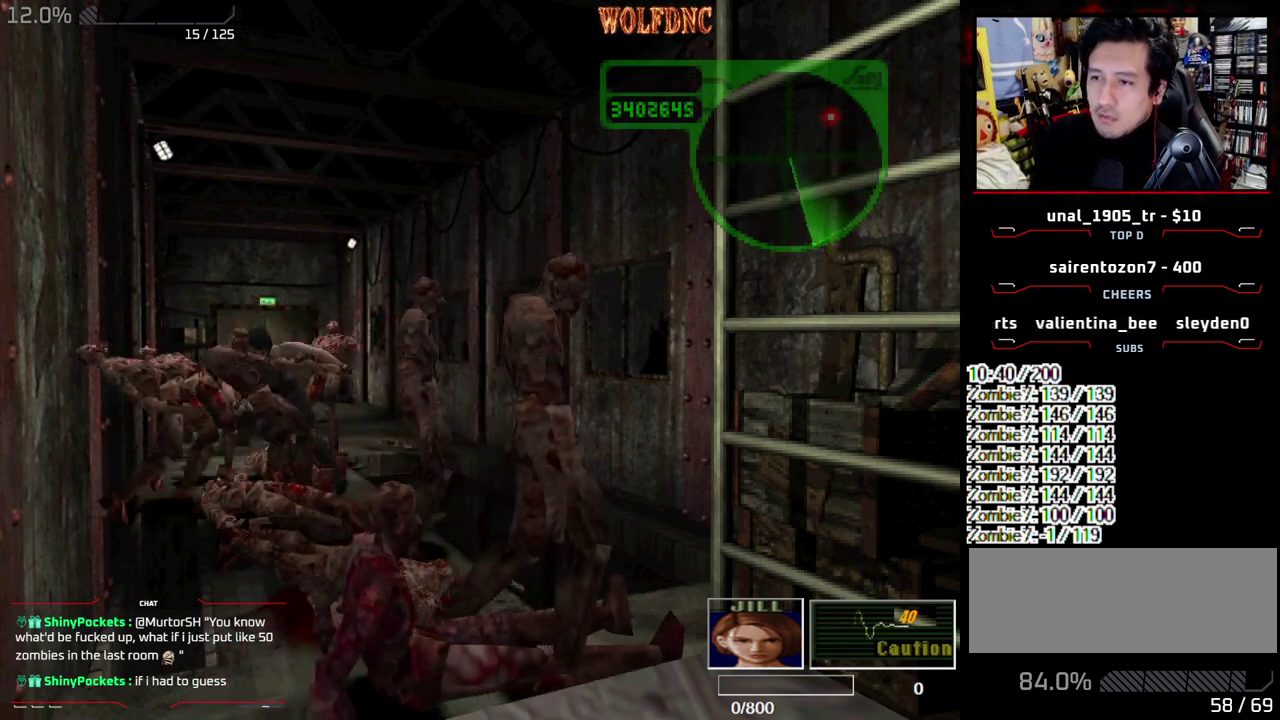
Gameplay with a controller (PlayStation layout); each line is a JSON object with the inputs held at the frame after it. "events" lists button and stick changes between this image and that frame as [ms after this image, input, new state], when the widget could be followed in between. Not read: L3 R3 other_buttons.
{"buttons": ["CIRCLE", "DPAD_RIGHT"]}
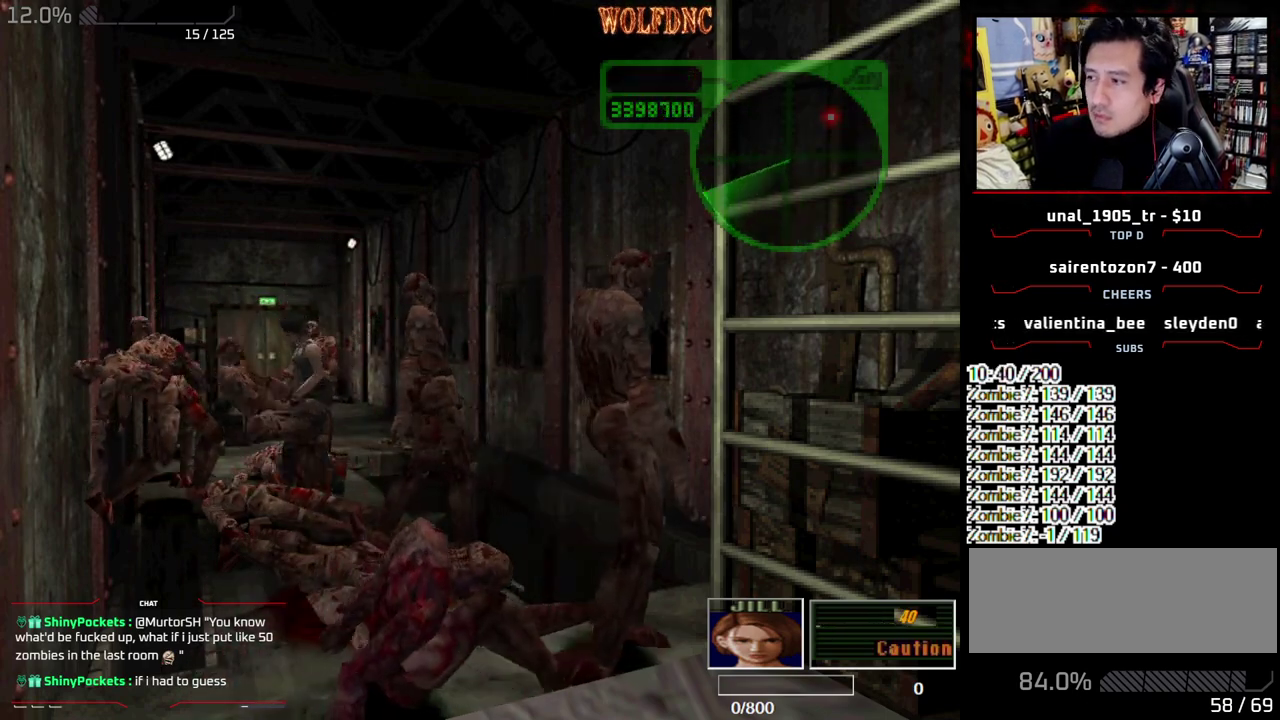
{"buttons": ["DPAD_RIGHT"]}
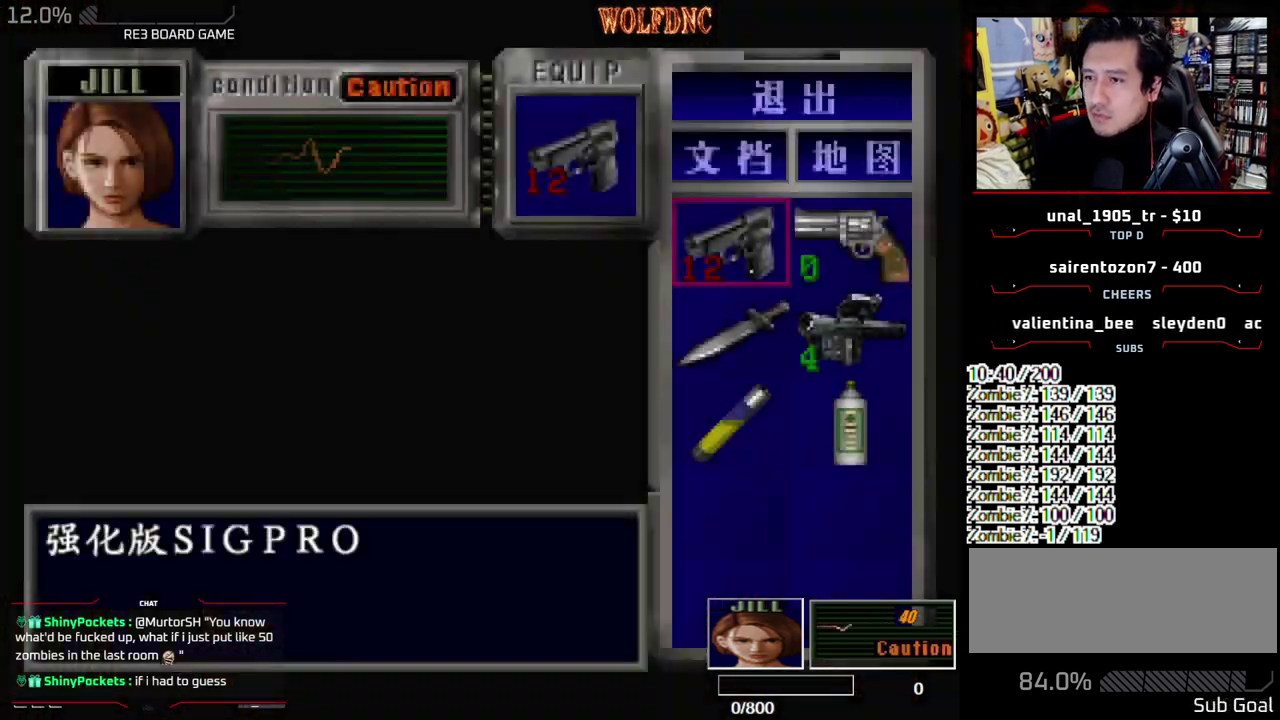
{"buttons": ["DPAD_RIGHT"], "events": [[50, "CIRCLE", "down"], [100, "CIRCLE", "up"]]}
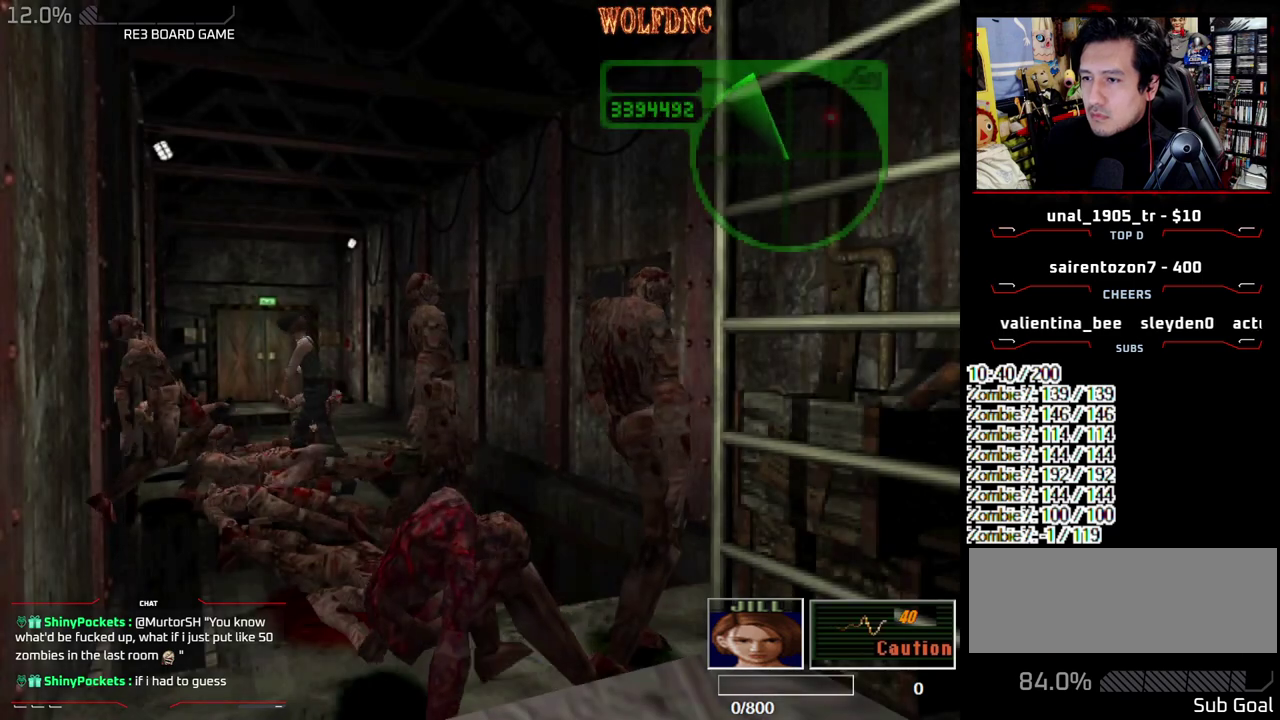
{"buttons": ["SQUARE", "DPAD_UP", "DPAD_RIGHT"], "events": [[67, "DPAD_UP", "down"], [67, "SQUARE", "down"]]}
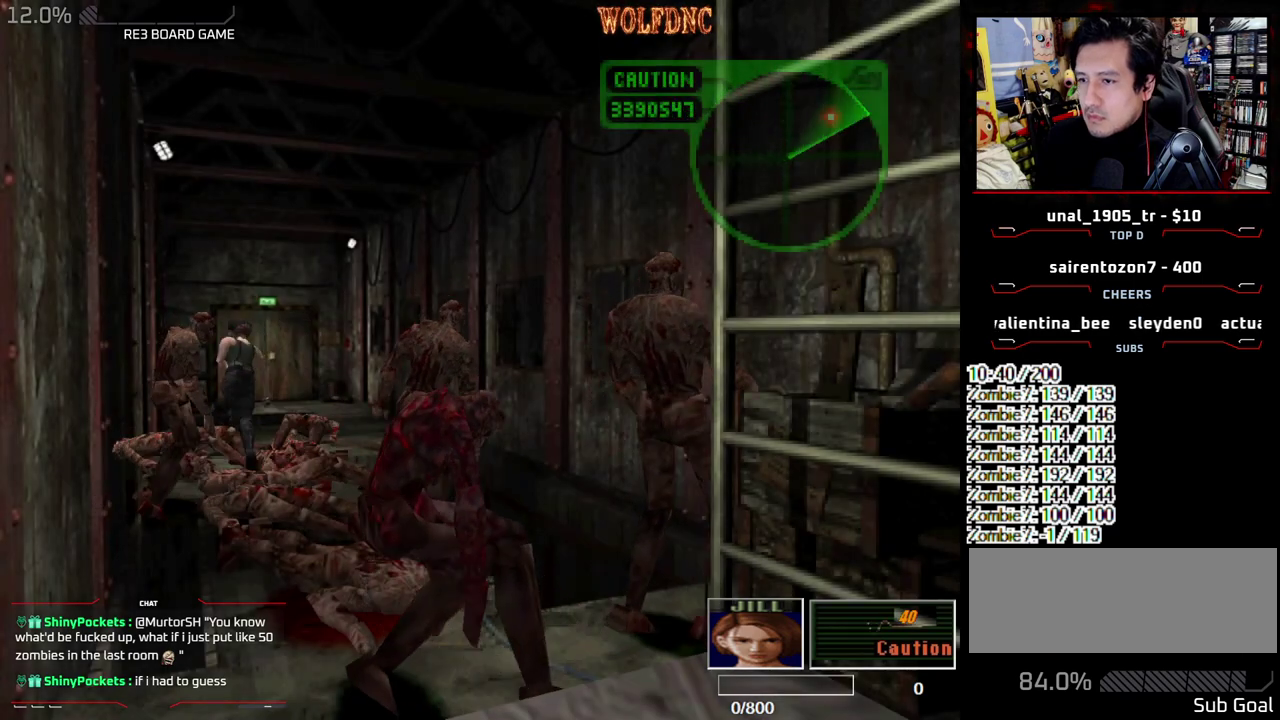
{"buttons": ["SQUARE", "DPAD_UP", "DPAD_RIGHT"], "events": [[233, "DPAD_LEFT", "down"], [233, "DPAD_RIGHT", "up"], [450, "DPAD_LEFT", "up"], [500, "DPAD_RIGHT", "down"]]}
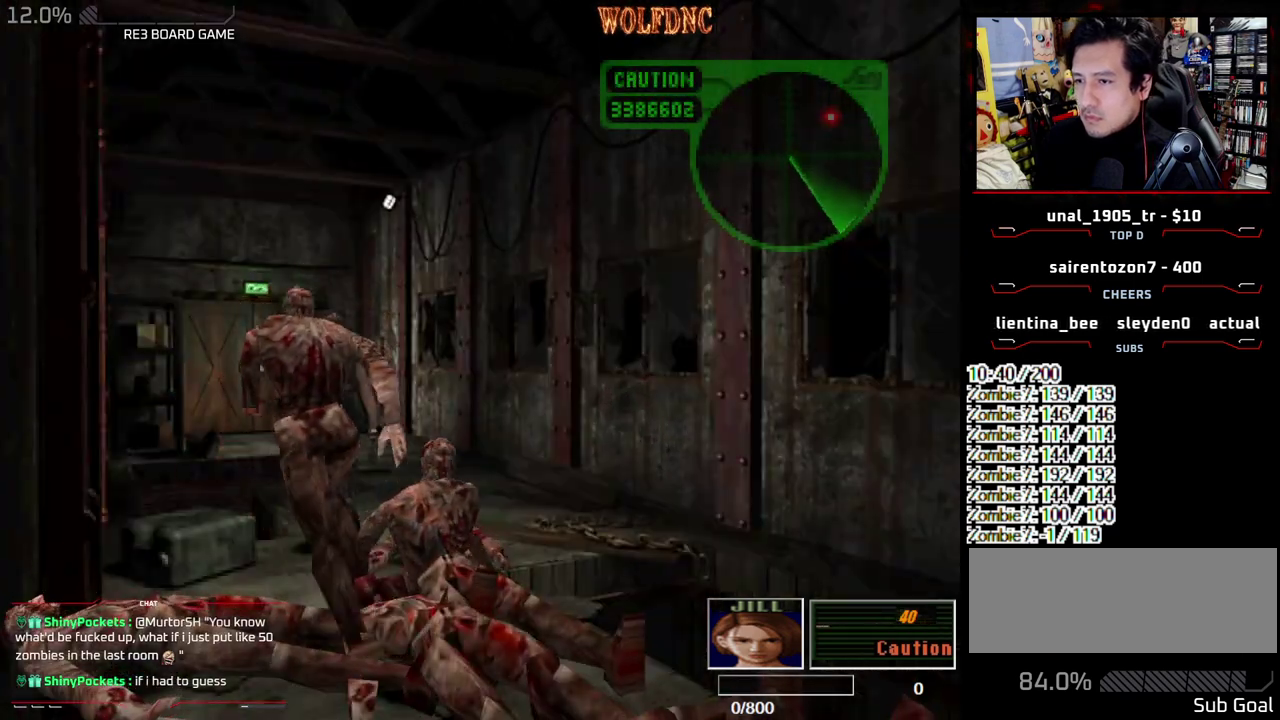
{"buttons": ["CROSS", "SQUARE", "DPAD_UP"], "events": [[50, "CROSS", "down"], [433, "DPAD_RIGHT", "up"]]}
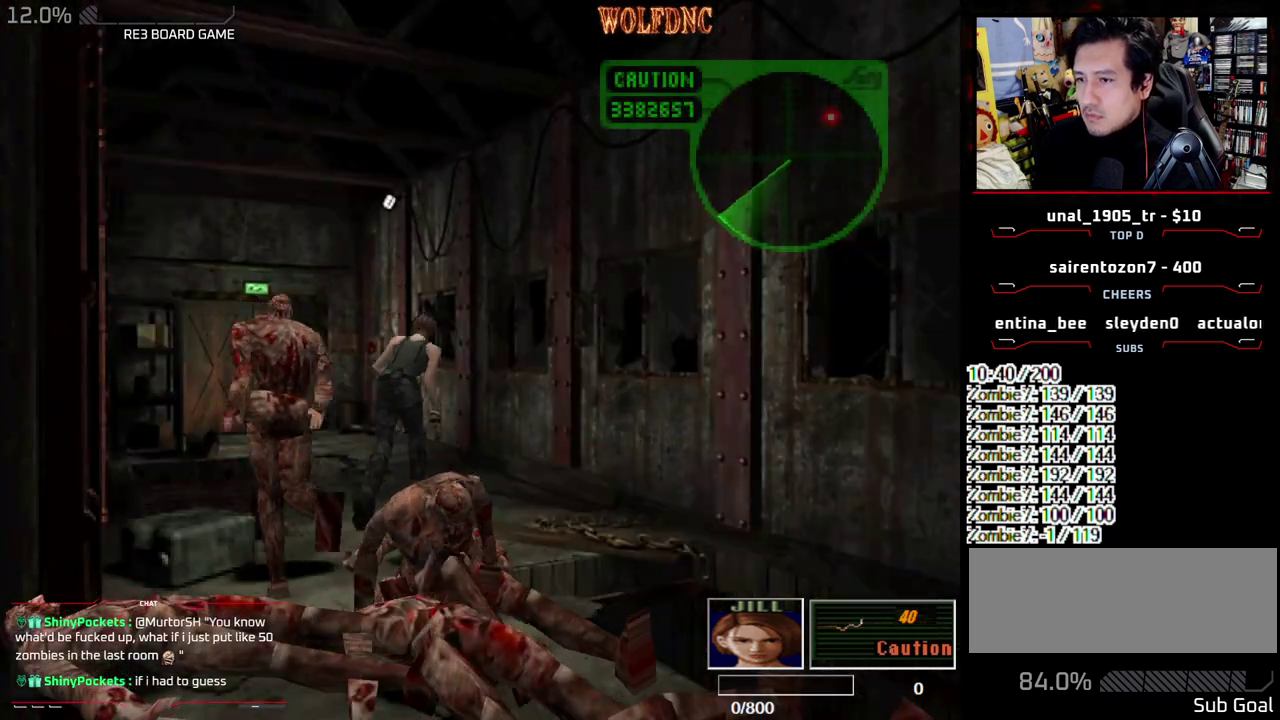
{"buttons": ["SQUARE", "DPAD_UP"], "events": [[117, "DPAD_LEFT", "down"], [267, "CROSS", "up"], [267, "DPAD_LEFT", "up"]]}
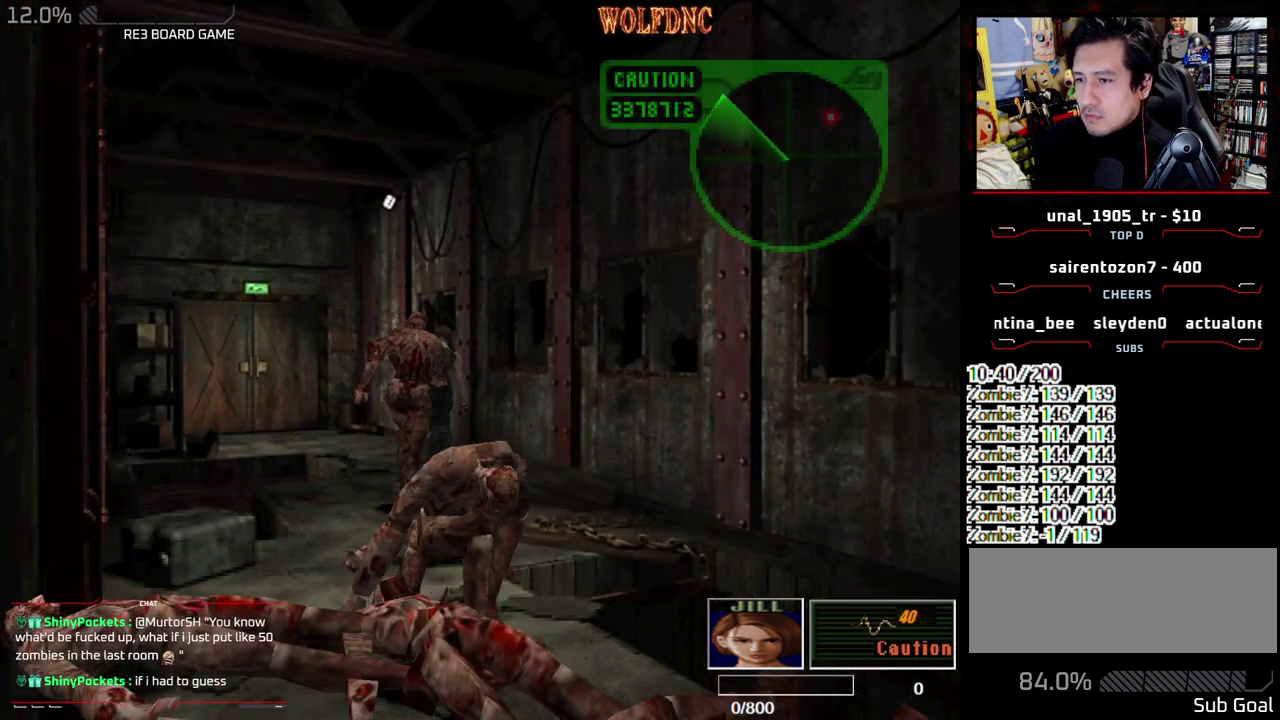
{"buttons": ["SQUARE", "DPAD_UP"], "events": [[233, "DPAD_LEFT", "down"], [417, "DPAD_LEFT", "up"]]}
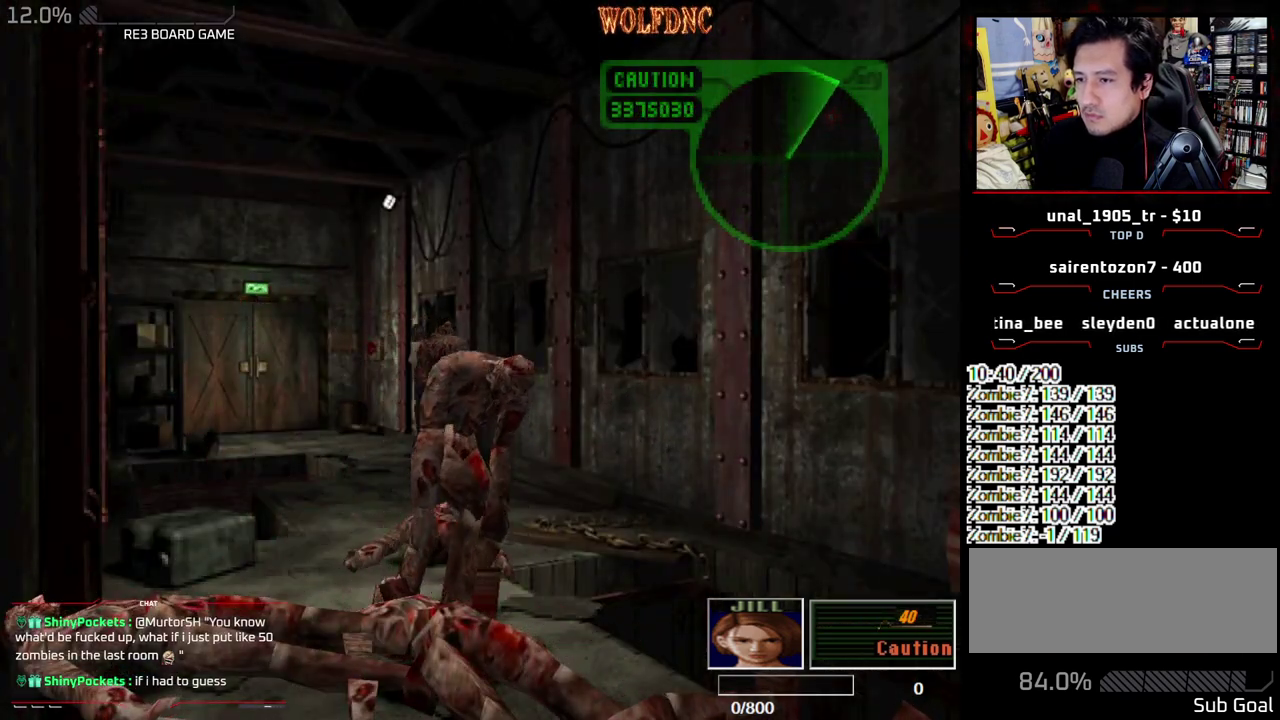
{"buttons": ["CROSS", "SQUARE", "DPAD_UP"], "events": [[150, "CROSS", "down"], [383, "DPAD_LEFT", "down"], [467, "DPAD_LEFT", "up"]]}
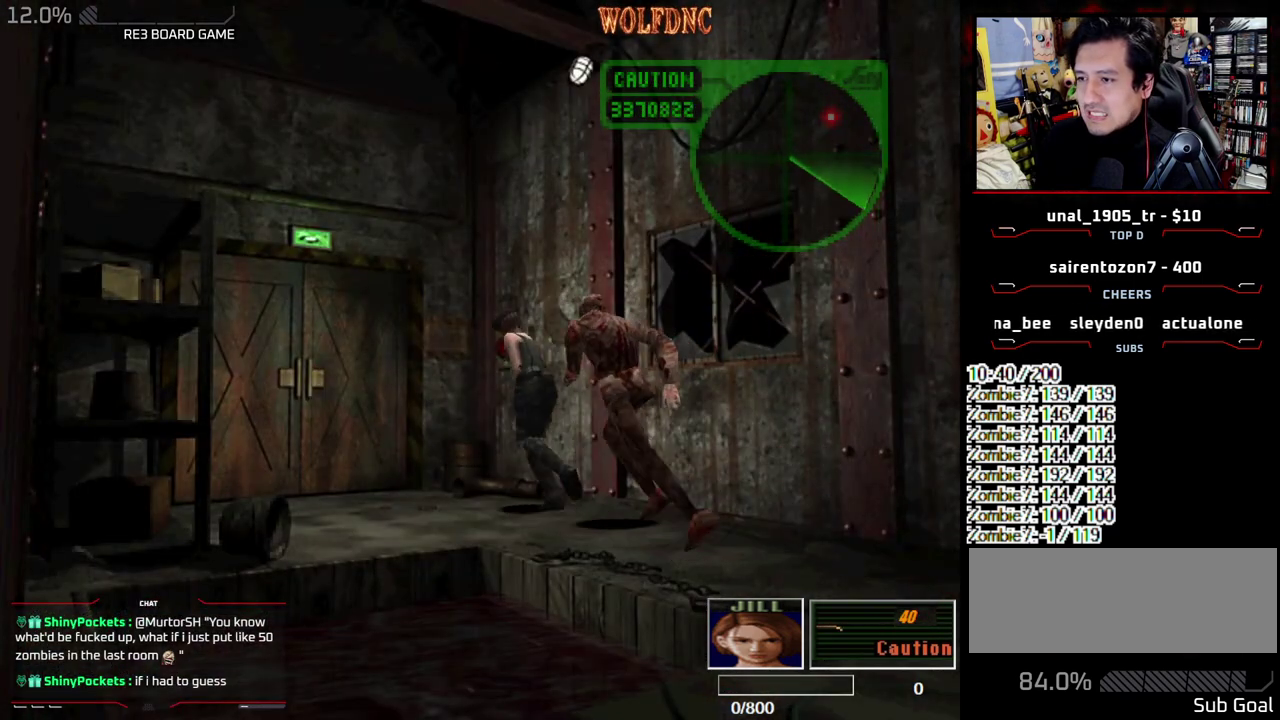
{"buttons": ["CROSS", "SQUARE", "DPAD_UP"], "events": []}
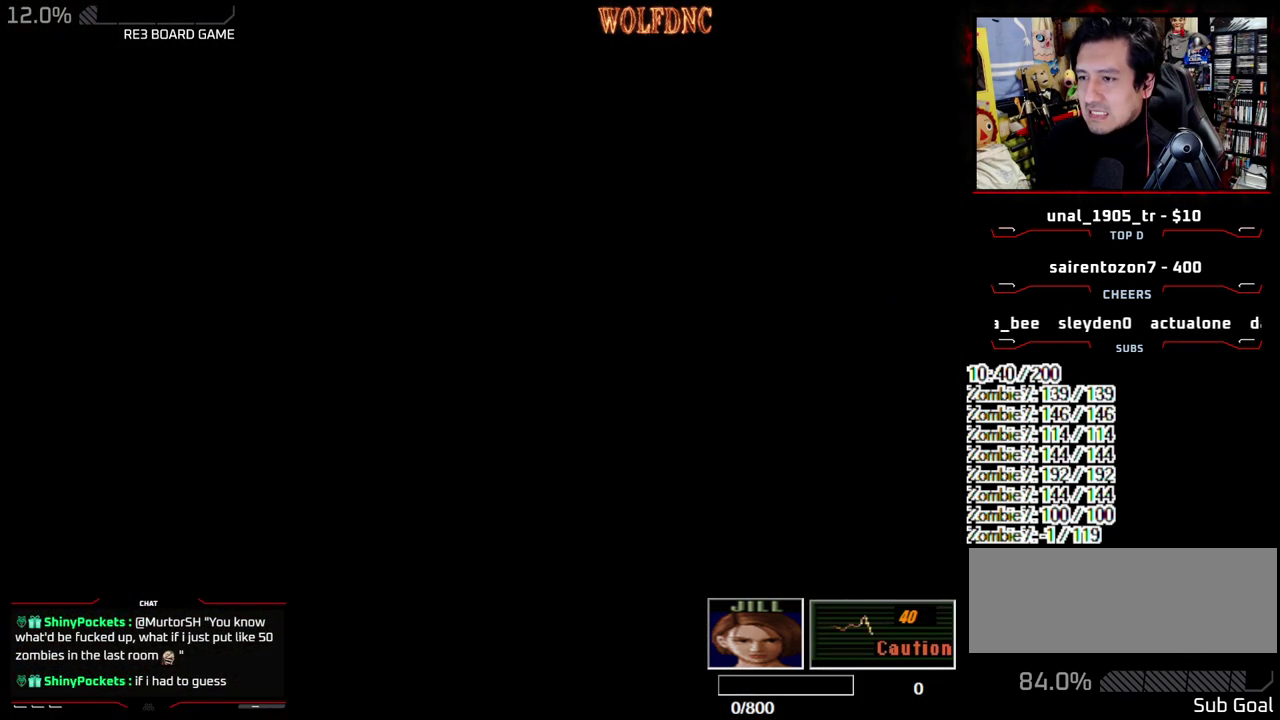
{"buttons": ["SQUARE", "DPAD_UP"], "events": [[233, "CROSS", "up"], [417, "SELECT", "down"], [467, "SELECT", "up"]]}
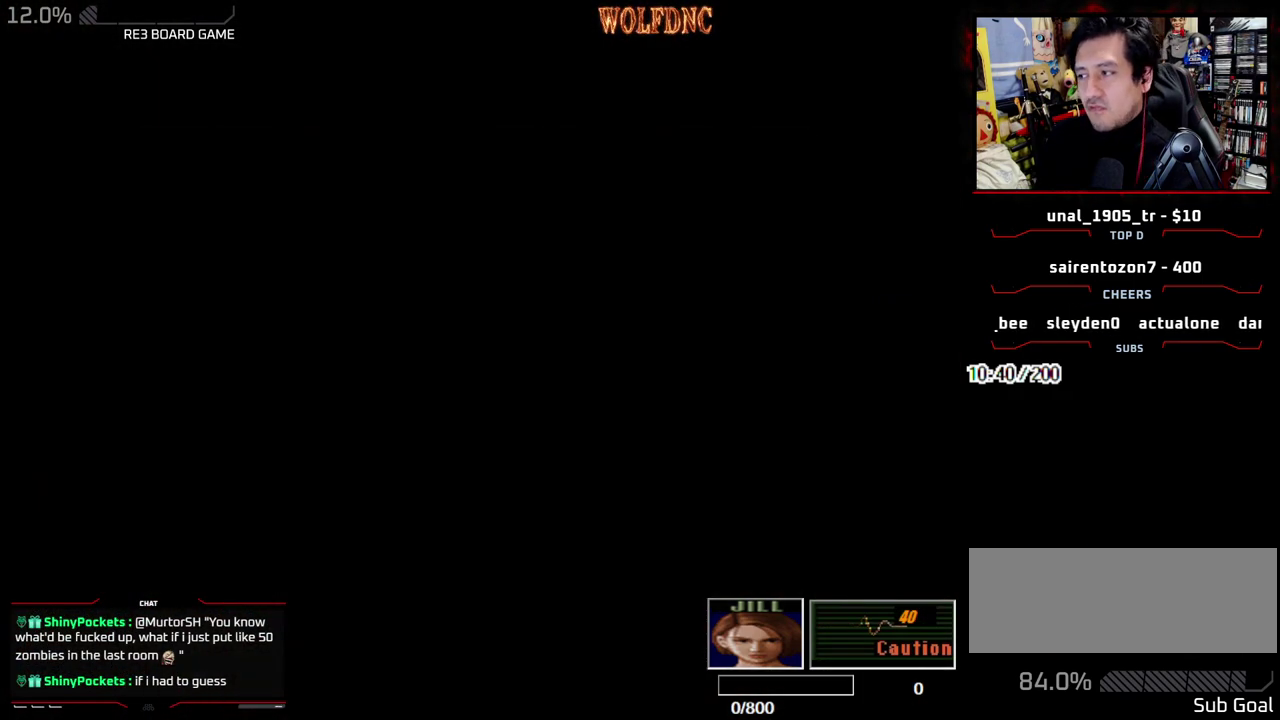
{"buttons": ["SQUARE", "DPAD_UP"], "events": []}
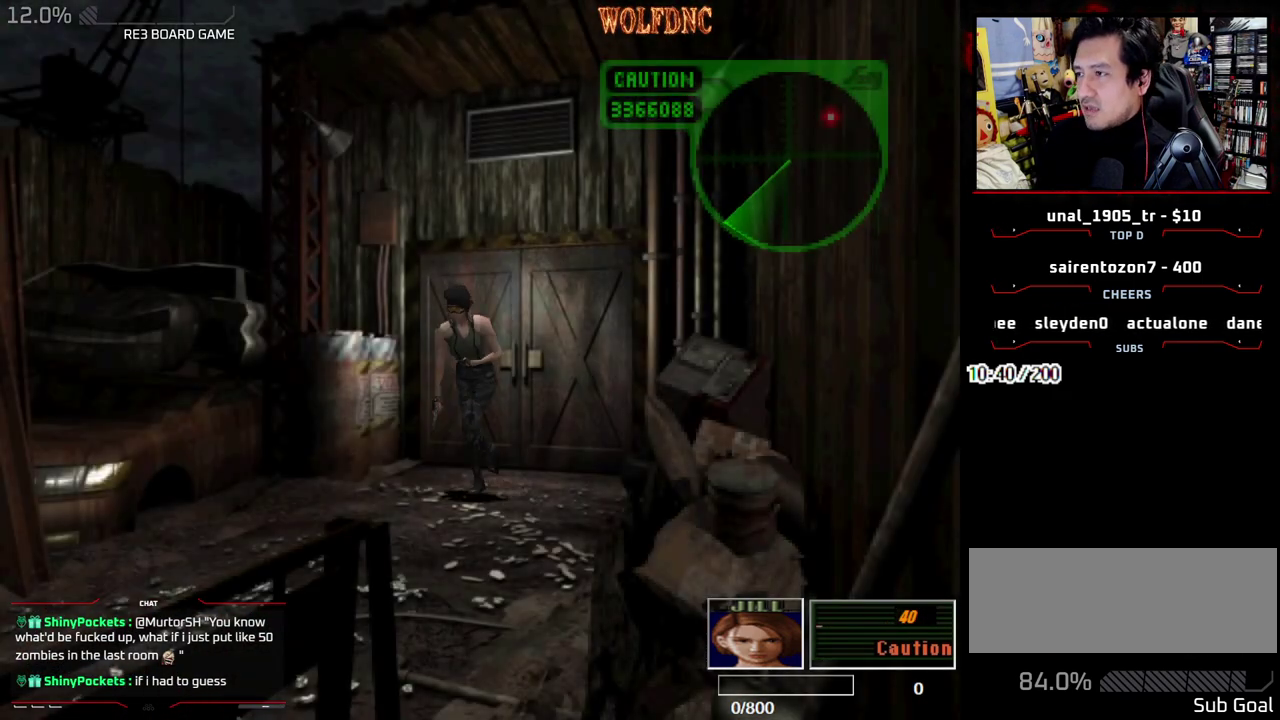
{"buttons": ["SQUARE", "DPAD_UP"], "events": [[17, "CROSS", "down"], [167, "CROSS", "up"], [350, "DPAD_RIGHT", "down"], [500, "DPAD_RIGHT", "up"]]}
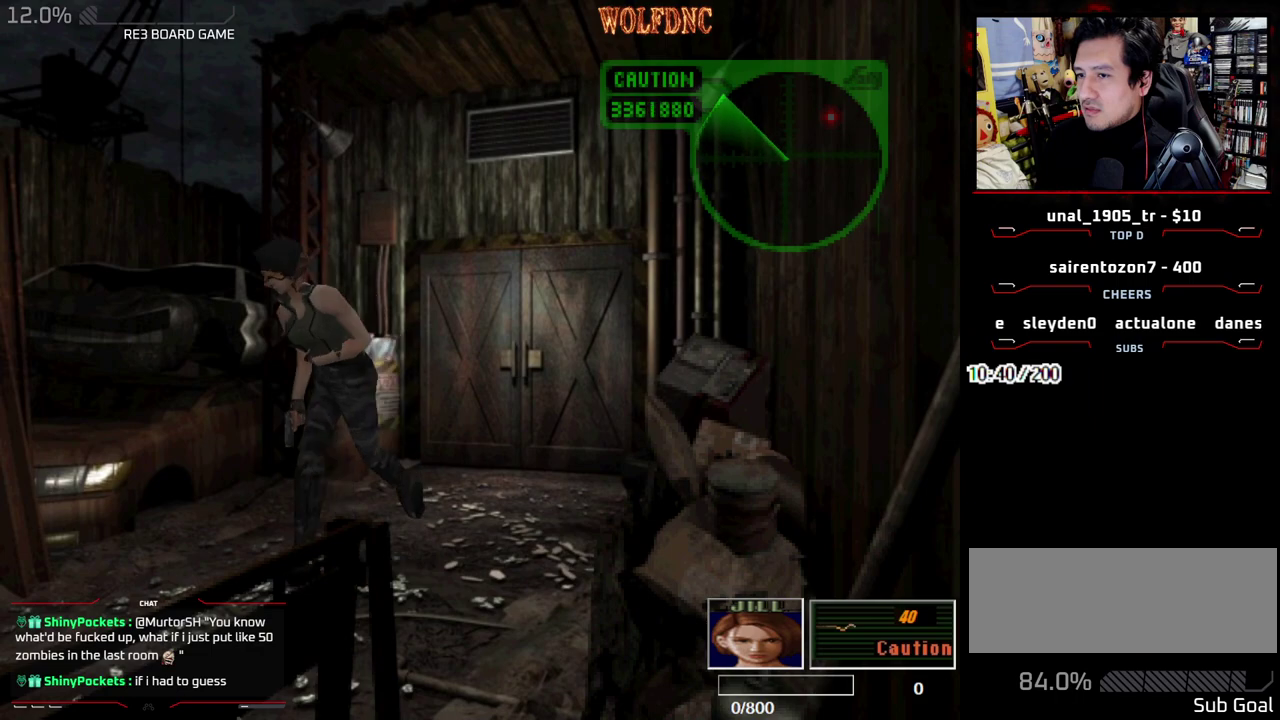
{"buttons": ["SQUARE", "DPAD_UP", "DPAD_RIGHT"], "events": [[133, "DPAD_RIGHT", "down"], [233, "DPAD_RIGHT", "up"], [467, "DPAD_RIGHT", "down"]]}
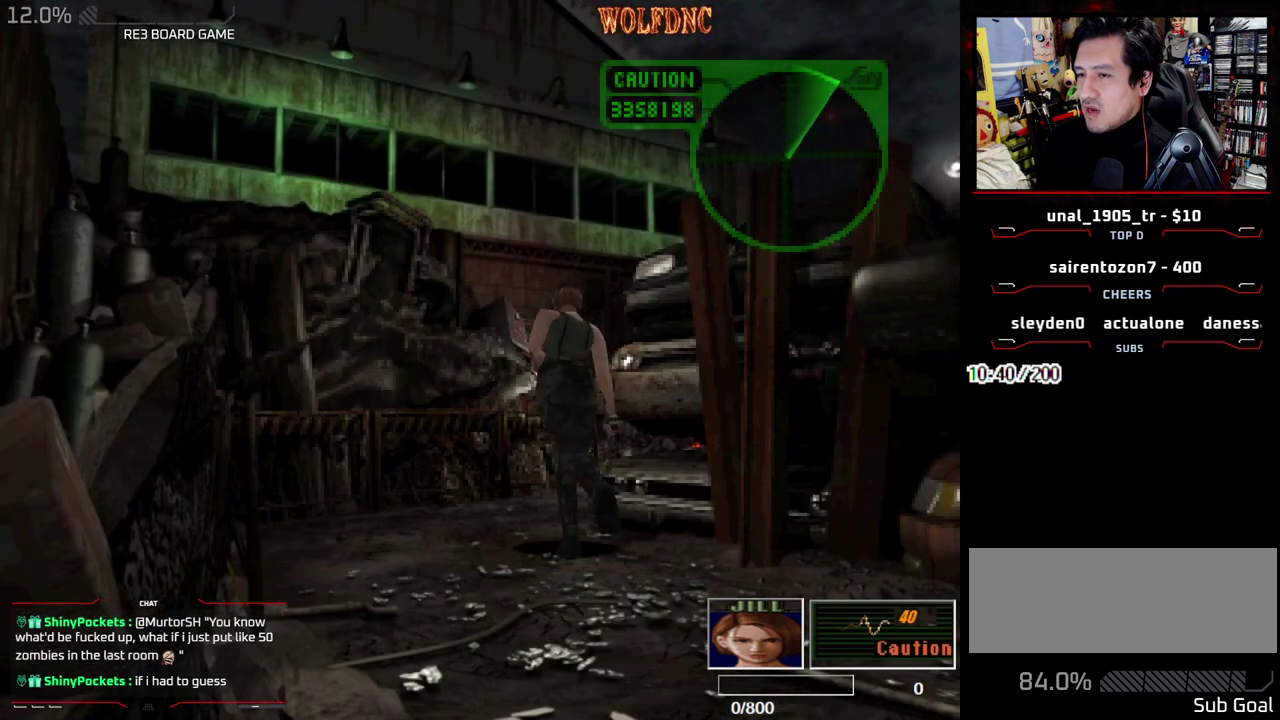
{"buttons": ["CROSS", "SQUARE", "DPAD_UP"], "events": [[50, "DPAD_RIGHT", "up"], [150, "DPAD_RIGHT", "down"], [233, "DPAD_RIGHT", "up"], [483, "CROSS", "down"]]}
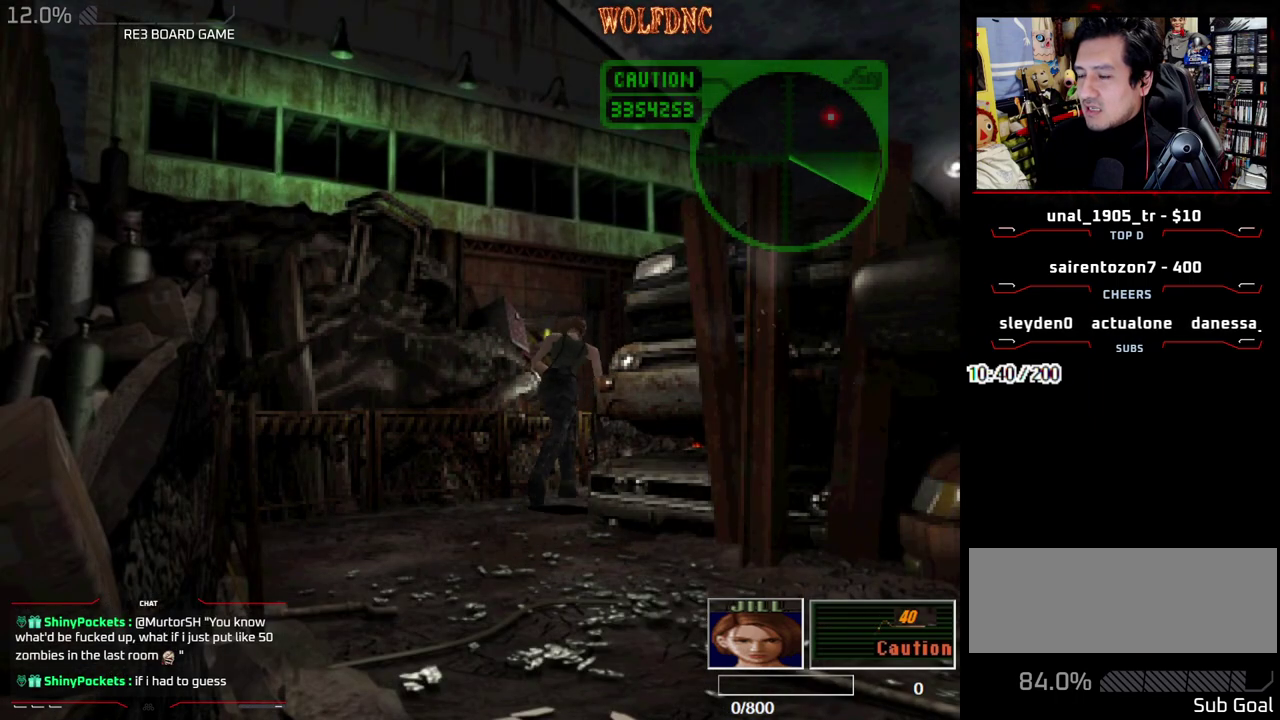
{"buttons": ["CROSS", "SQUARE", "DPAD_UP"], "events": [[217, "DPAD_LEFT", "down"], [400, "DPAD_LEFT", "up"]]}
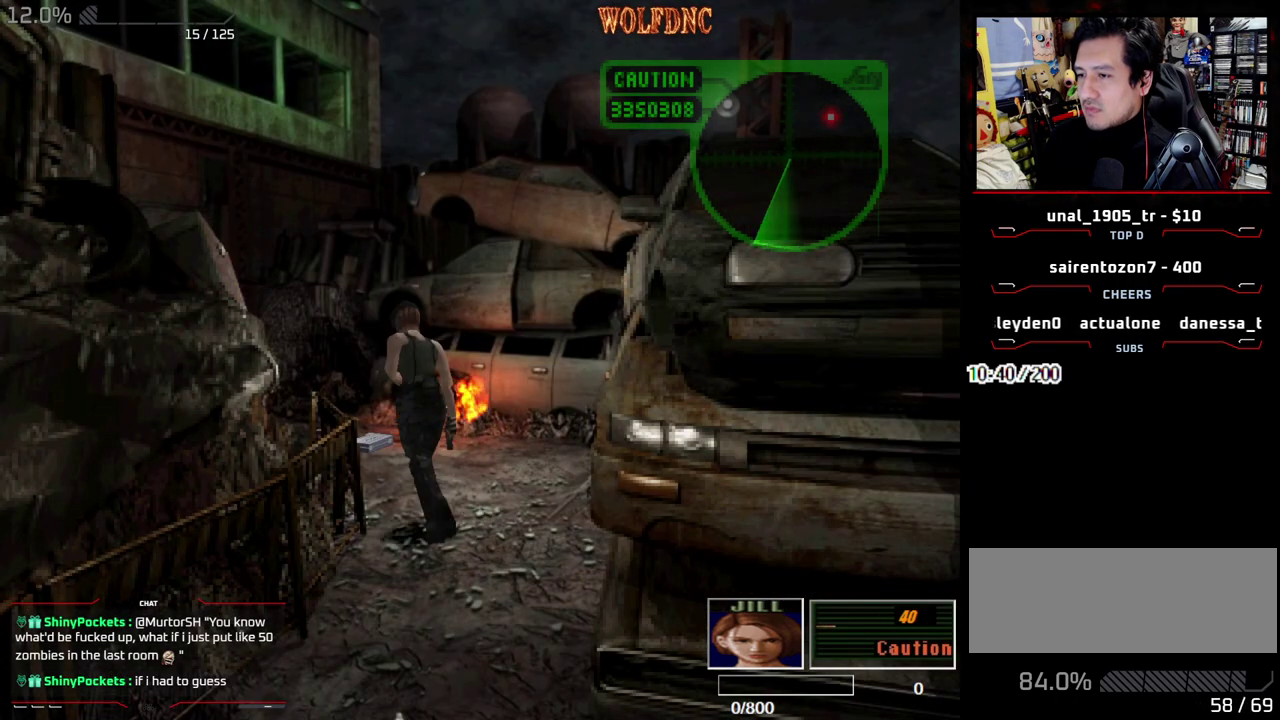
{"buttons": ["CROSS", "SQUARE"], "events": [[83, "CROSS", "up"], [133, "CROSS", "down"], [417, "CROSS", "up"], [467, "CROSS", "down"], [500, "DPAD_UP", "up"]]}
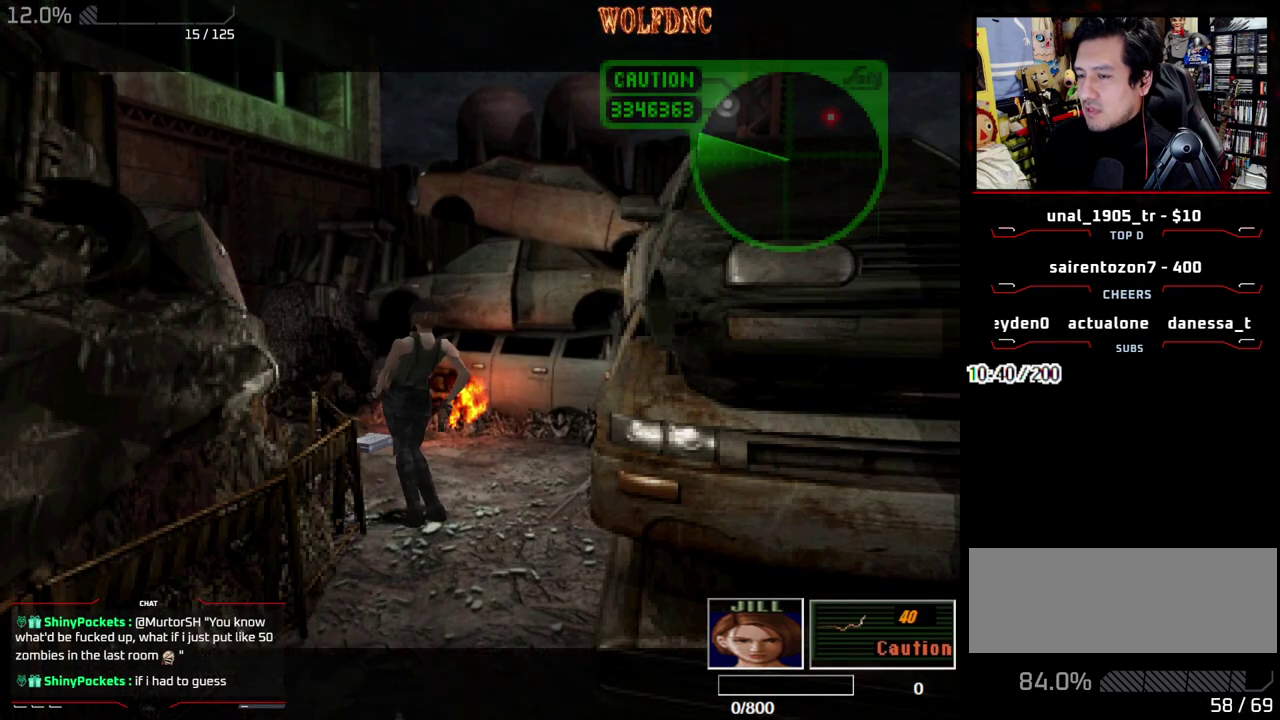
{"buttons": ["CROSS", "SQUARE", "DPAD_UP"], "events": [[100, "CROSS", "up"], [150, "CROSS", "down"], [383, "DPAD_UP", "down"], [433, "CROSS", "up"], [483, "CROSS", "down"]]}
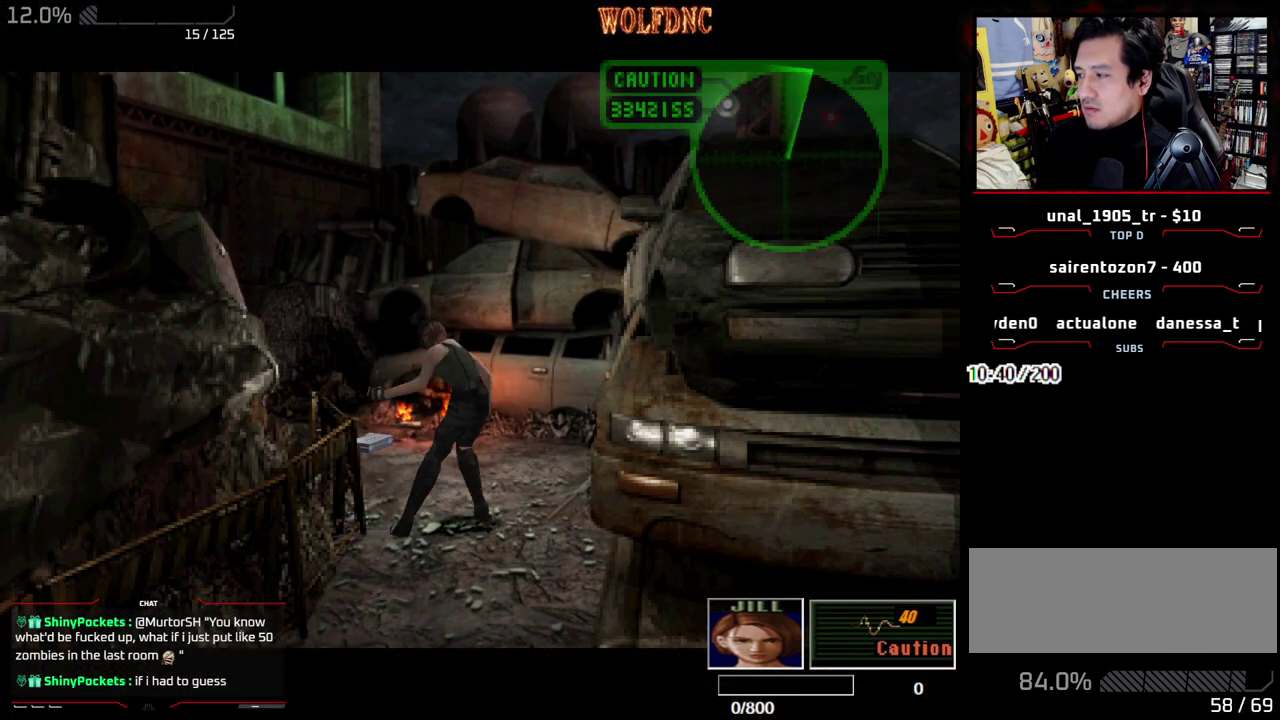
{"buttons": ["CROSS", "SQUARE", "DPAD_UP"], "events": [[67, "CROSS", "up"], [167, "CROSS", "down"], [400, "CROSS", "up"], [483, "CROSS", "down"]]}
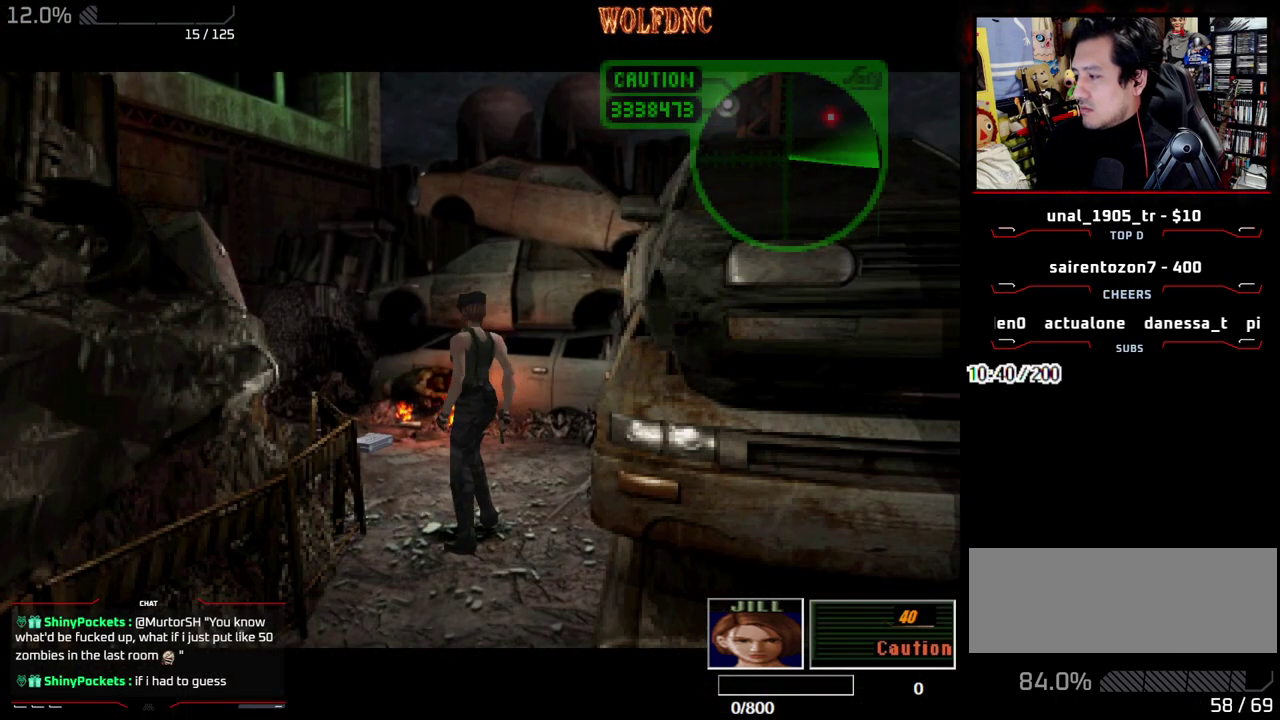
{"buttons": ["CROSS", "SQUARE", "DPAD_UP"], "events": [[33, "CROSS", "up"], [133, "CROSS", "down"], [267, "CROSS", "up"], [317, "CROSS", "down"]]}
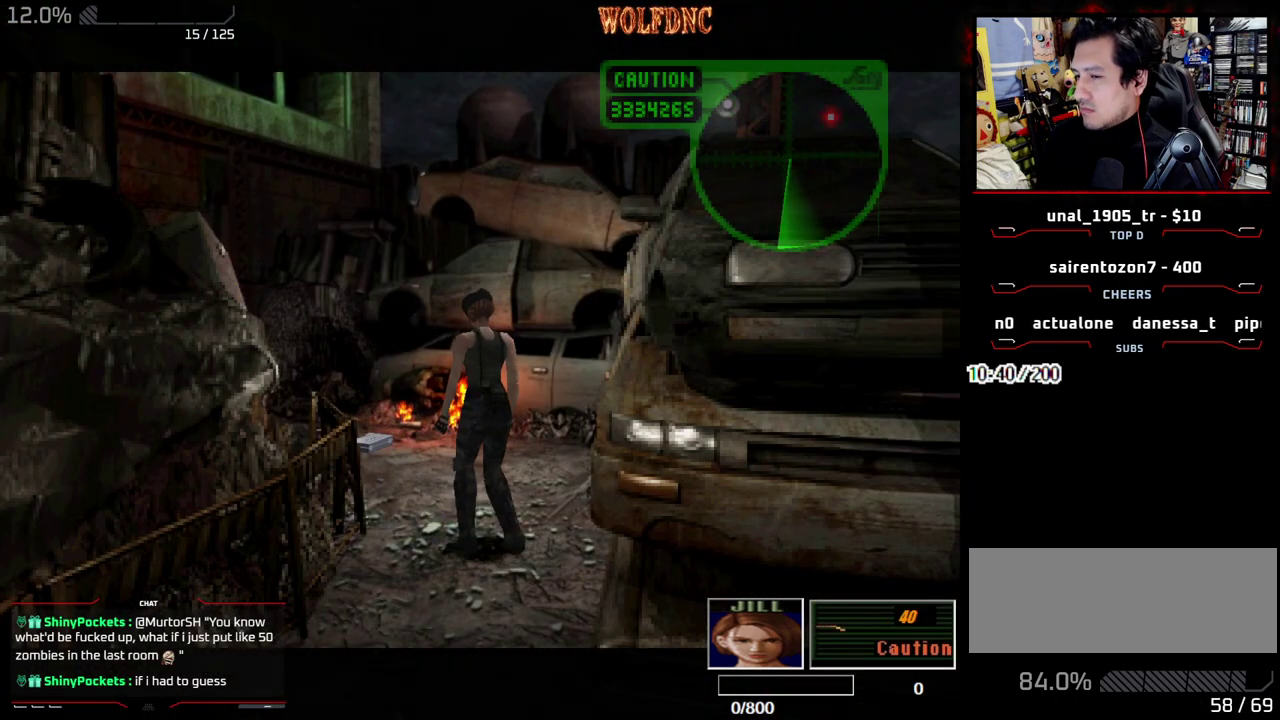
{"buttons": ["CROSS", "SQUARE", "DPAD_UP"], "events": [[100, "CROSS", "up"], [200, "CROSS", "down"], [283, "CROSS", "up"], [383, "DPAD_RIGHT", "down"], [433, "CROSS", "down"], [483, "DPAD_RIGHT", "up"]]}
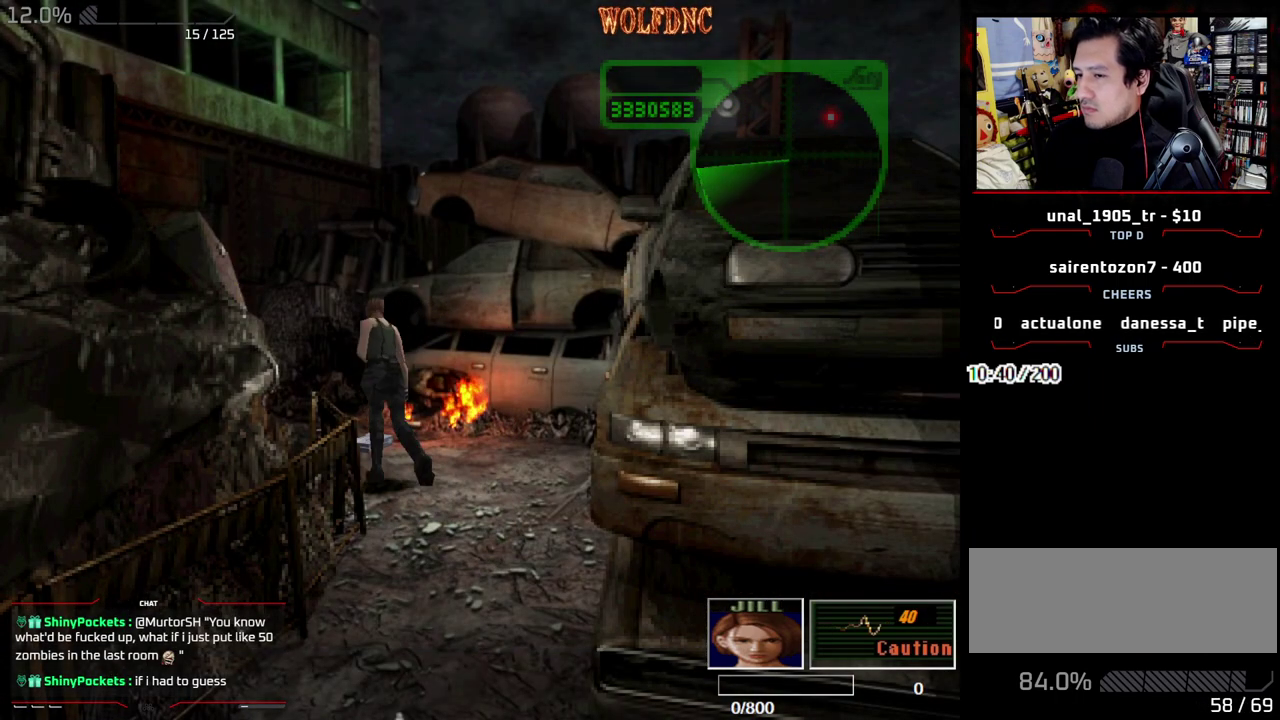
{"buttons": ["CROSS", "DPAD_RIGHT"], "events": [[67, "CROSS", "up"], [117, "CROSS", "down"], [167, "CROSS", "up"], [217, "CROSS", "down"], [217, "DPAD_RIGHT", "down"], [300, "DPAD_RIGHT", "up"], [350, "DPAD_UP", "up"], [400, "CROSS", "up"], [400, "SQUARE", "up"], [450, "CROSS", "down"], [450, "DPAD_RIGHT", "down"]]}
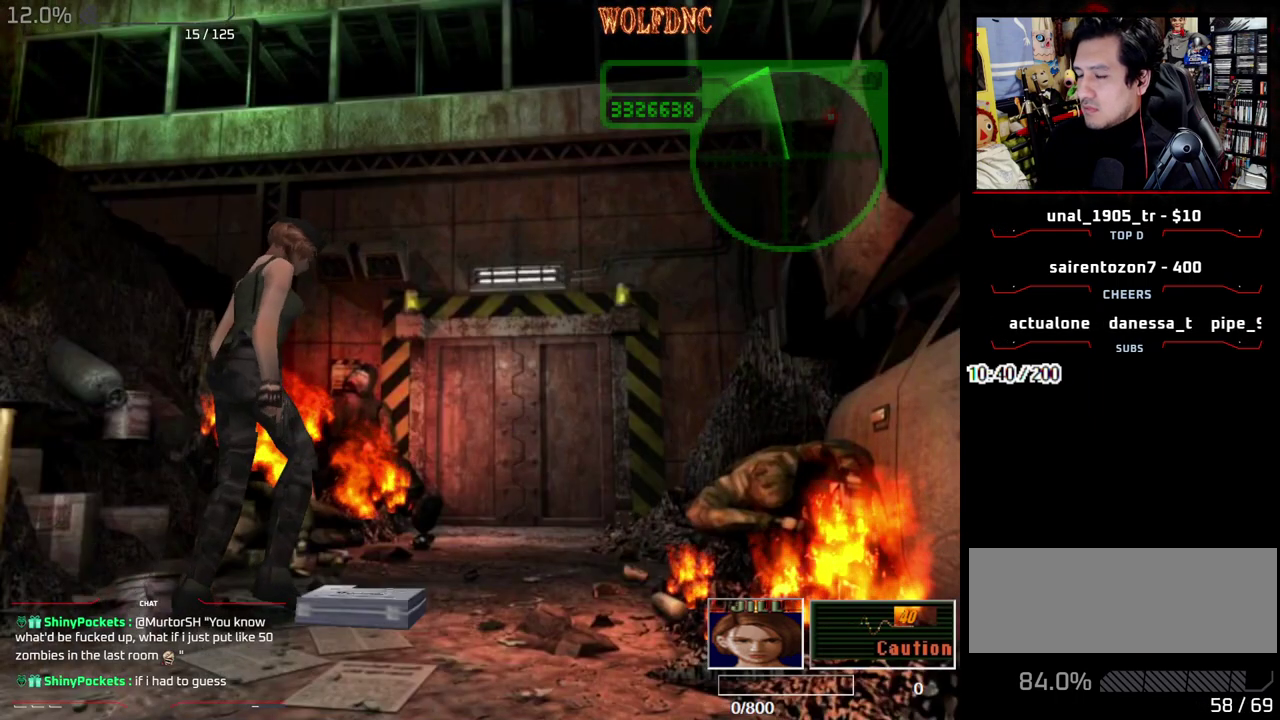
{"buttons": ["CROSS"], "events": [[33, "CROSS", "up"], [83, "CROSS", "down"], [133, "CROSS", "up"], [233, "CROSS", "down"], [233, "DPAD_RIGHT", "up"], [367, "CROSS", "up"], [417, "CROSS", "down"]]}